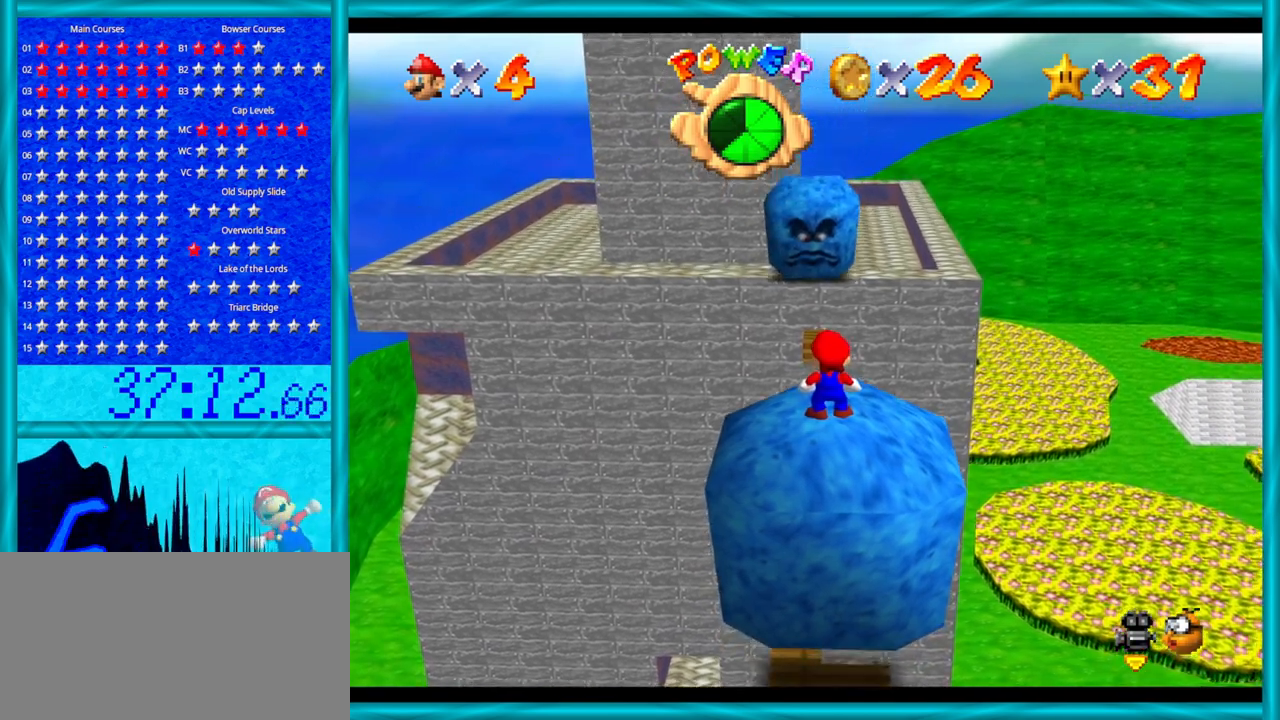
Gameplay with a controller (Nintendo layout); each line is a JSON object with the inputs held at the frame after it. "events" lists button and stick changes between this image and that frame as [ms after this image, input, new state], when the widget could be followed in between. Not read: L1 L3 R3.
{"buttons": [], "left_stick": "up-left", "events": [[450, "left_stick", "up-left"]]}
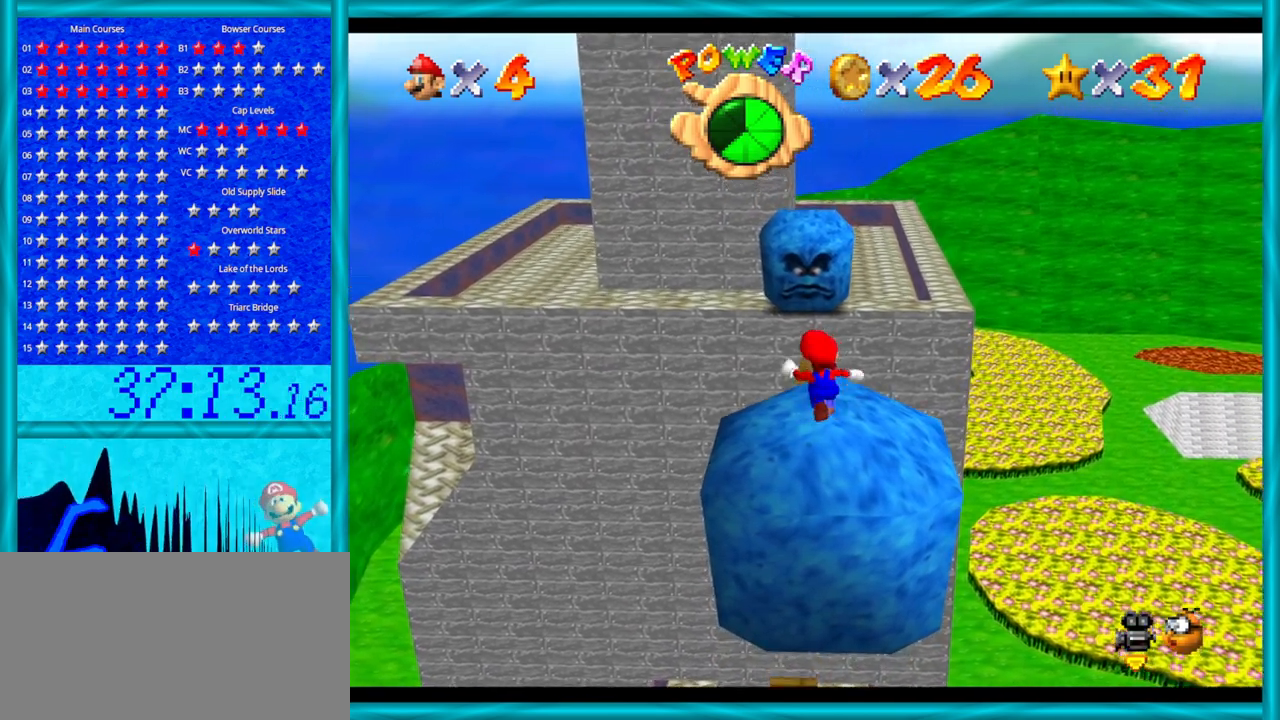
{"buttons": ["A", "Z"], "left_stick": "up", "events": [[167, "left_stick", "up"], [383, "Z", "down"], [450, "A", "down"]]}
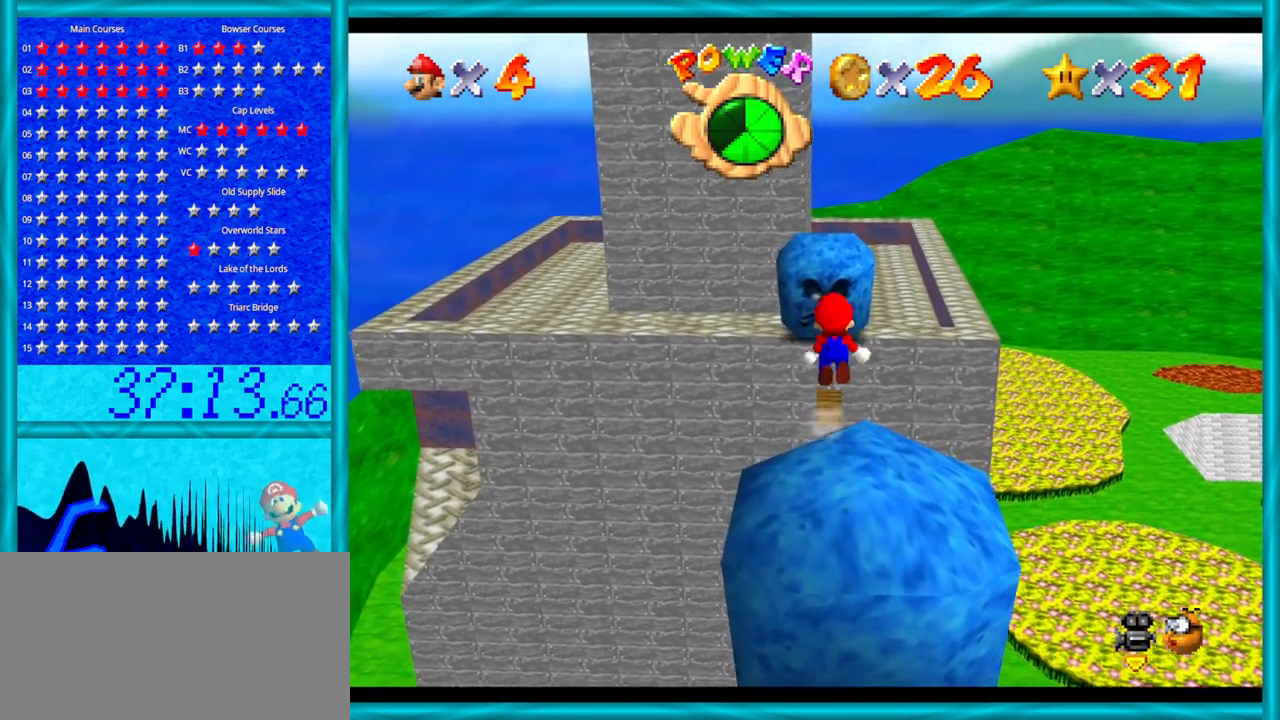
{"buttons": ["A", "Z"], "left_stick": "up", "events": []}
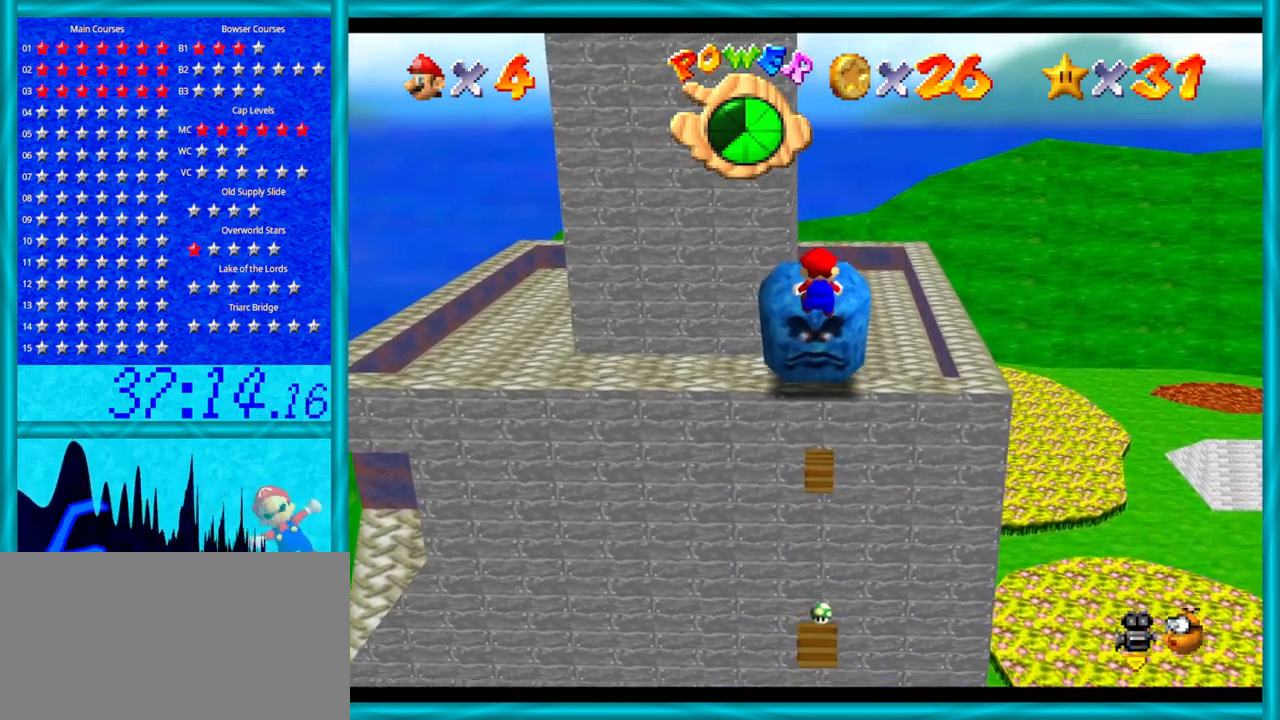
{"buttons": [], "left_stick": "up", "events": [[283, "A", "up"], [383, "Z", "up"]]}
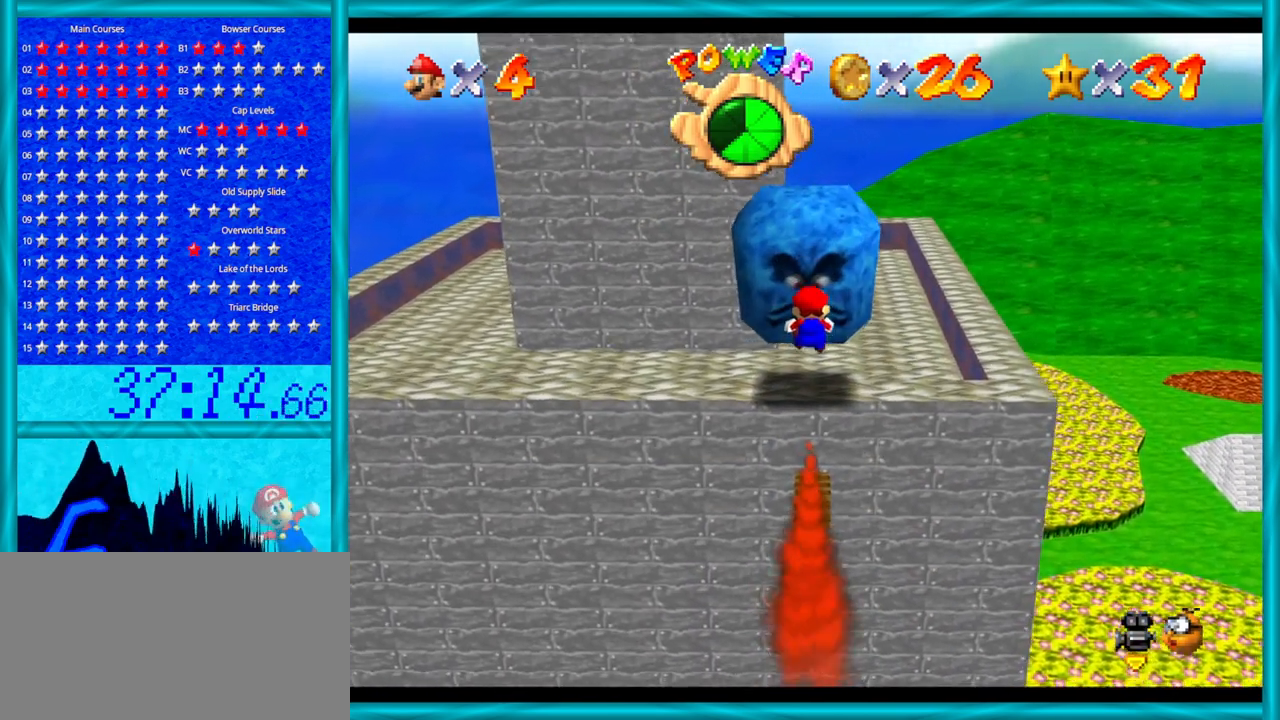
{"buttons": [], "left_stick": "up", "events": [[133, "left_stick", "up-right"], [250, "left_stick", "up"]]}
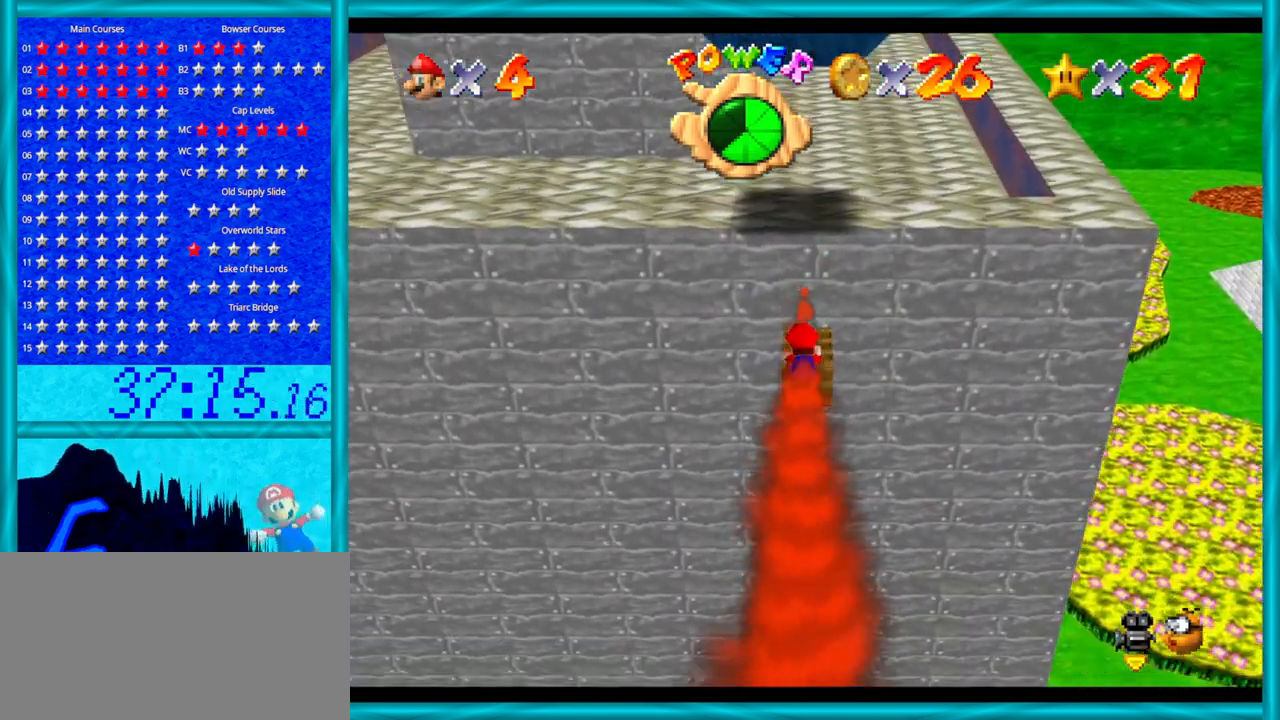
{"buttons": [], "left_stick": "up", "events": [[200, "A", "down"], [350, "A", "up"]]}
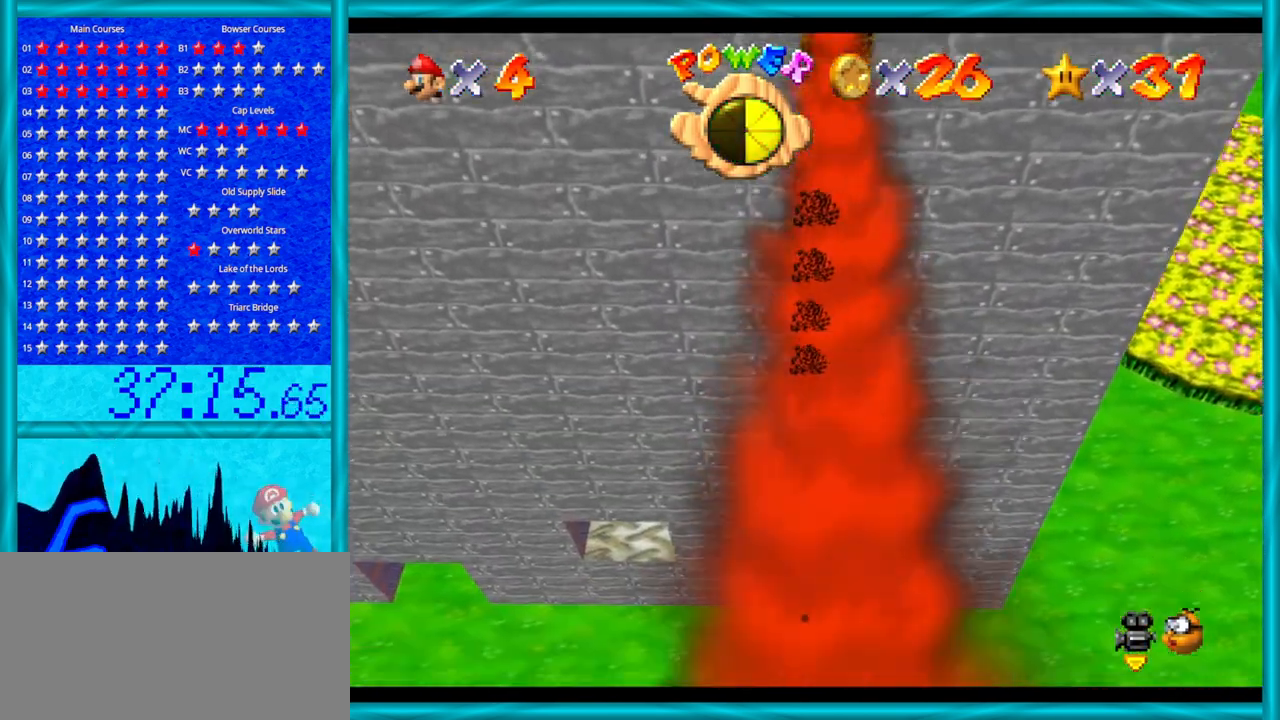
{"buttons": ["C_LEFT"], "left_stick": "up-left", "events": [[167, "left_stick", "up-left"], [500, "C_LEFT", "down"]]}
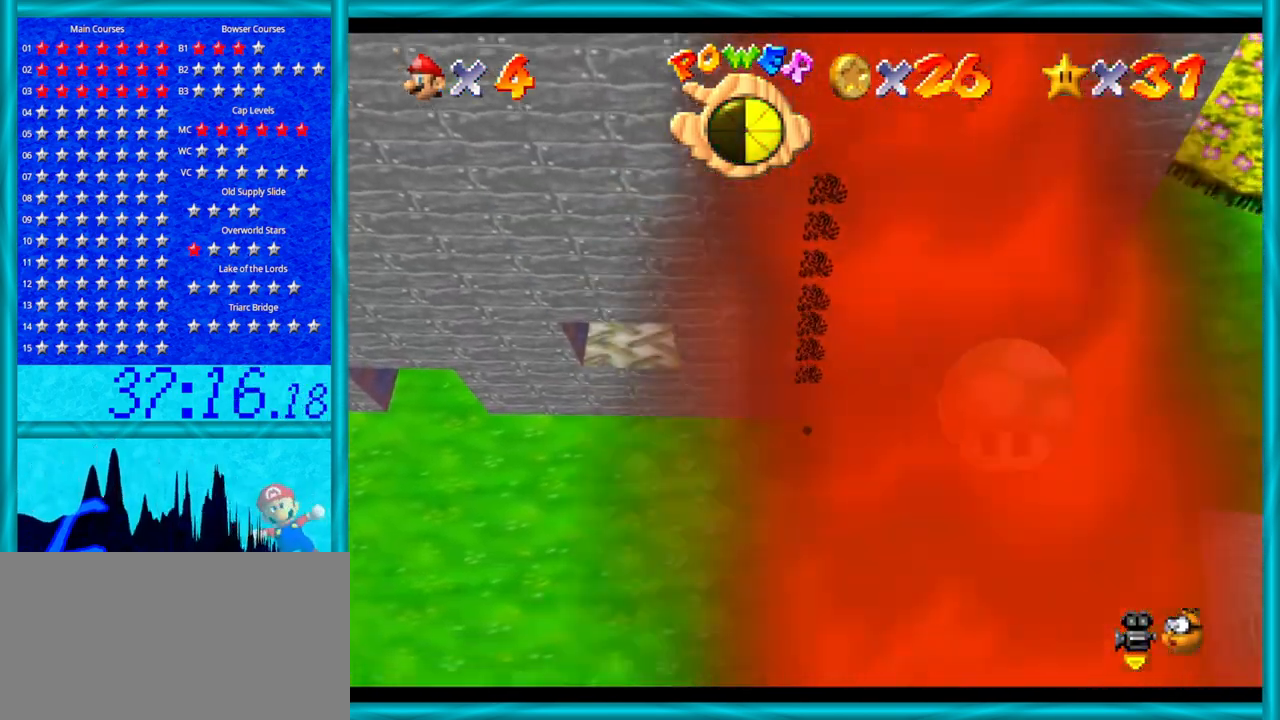
{"buttons": [], "left_stick": "down", "events": [[133, "C_LEFT", "up"], [167, "left_stick", "left"], [283, "left_stick", "down-left"], [483, "left_stick", "down"]]}
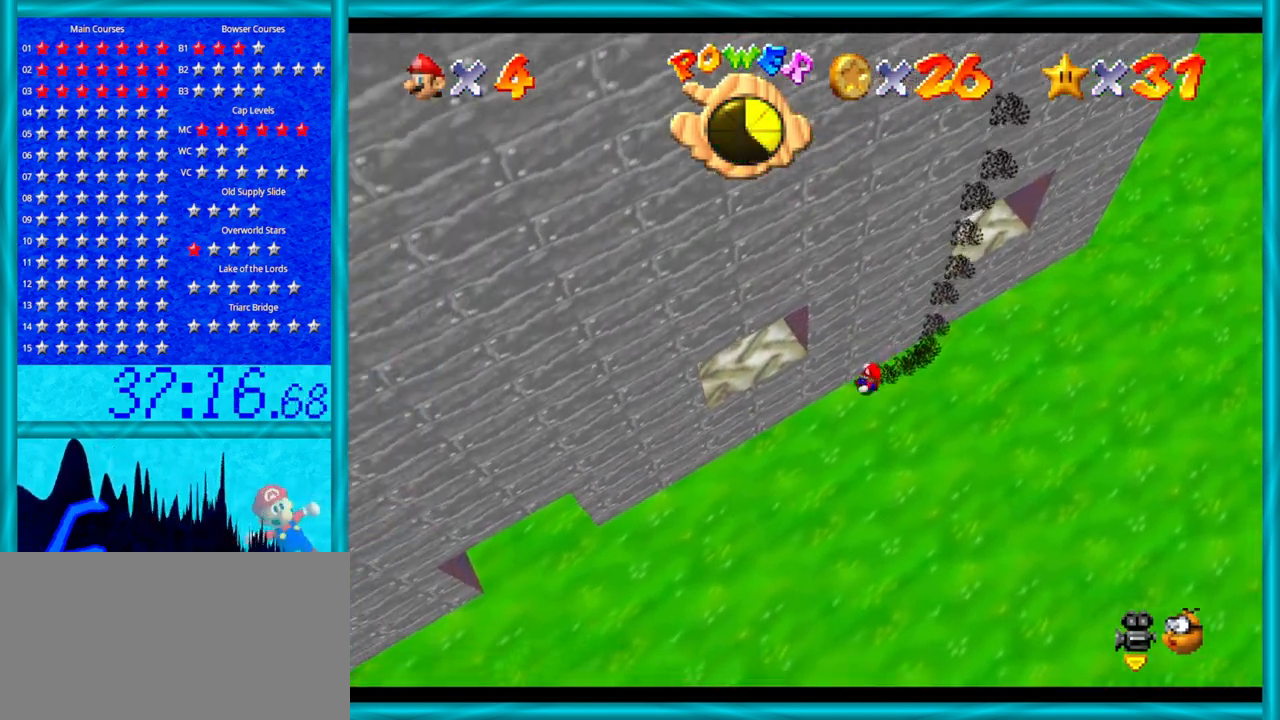
{"buttons": [], "left_stick": "right", "events": [[167, "left_stick", "down-right"], [317, "left_stick", "right"]]}
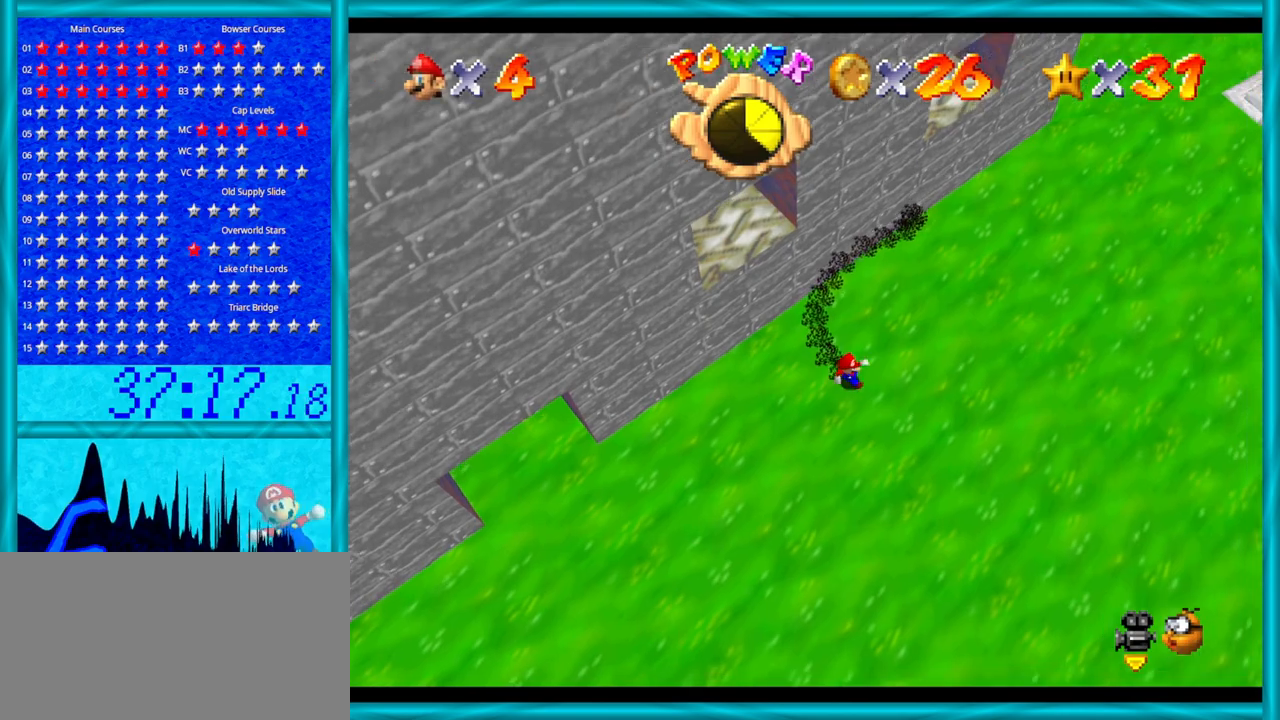
{"buttons": [], "left_stick": "right", "events": []}
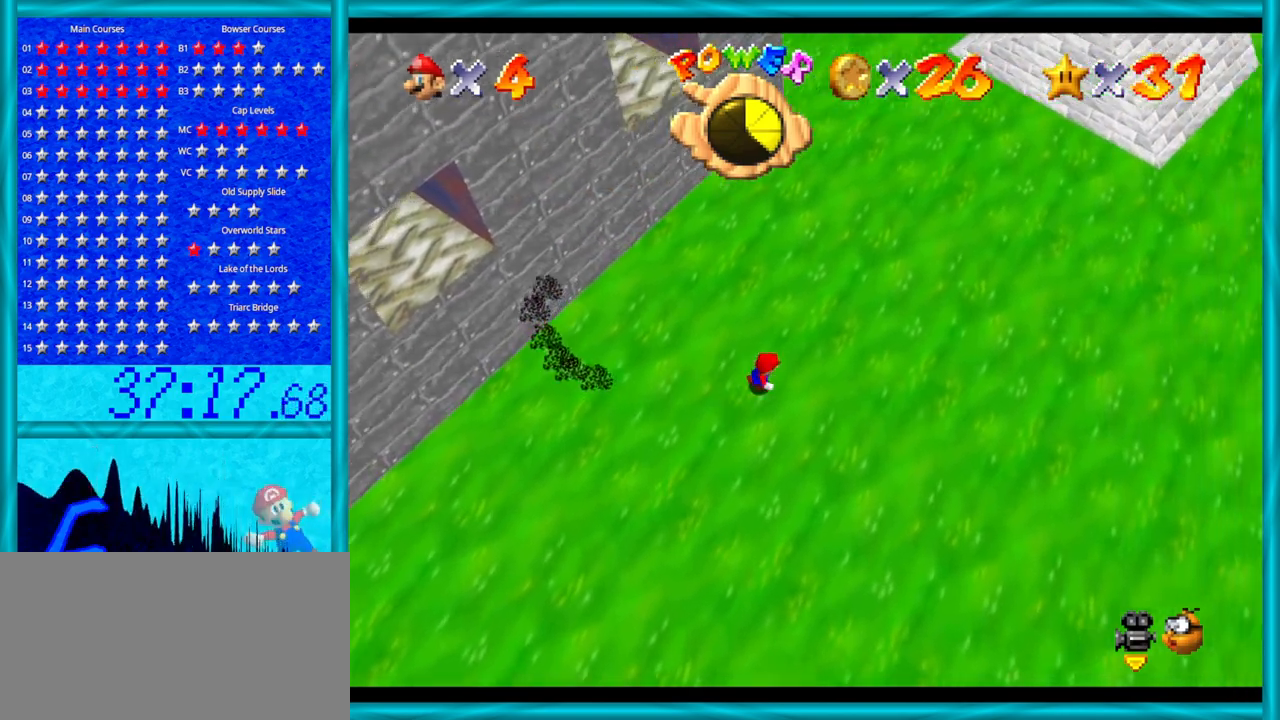
{"buttons": [], "left_stick": "up-right", "events": [[317, "left_stick", "up-right"], [350, "C_LEFT", "down"], [467, "C_LEFT", "up"]]}
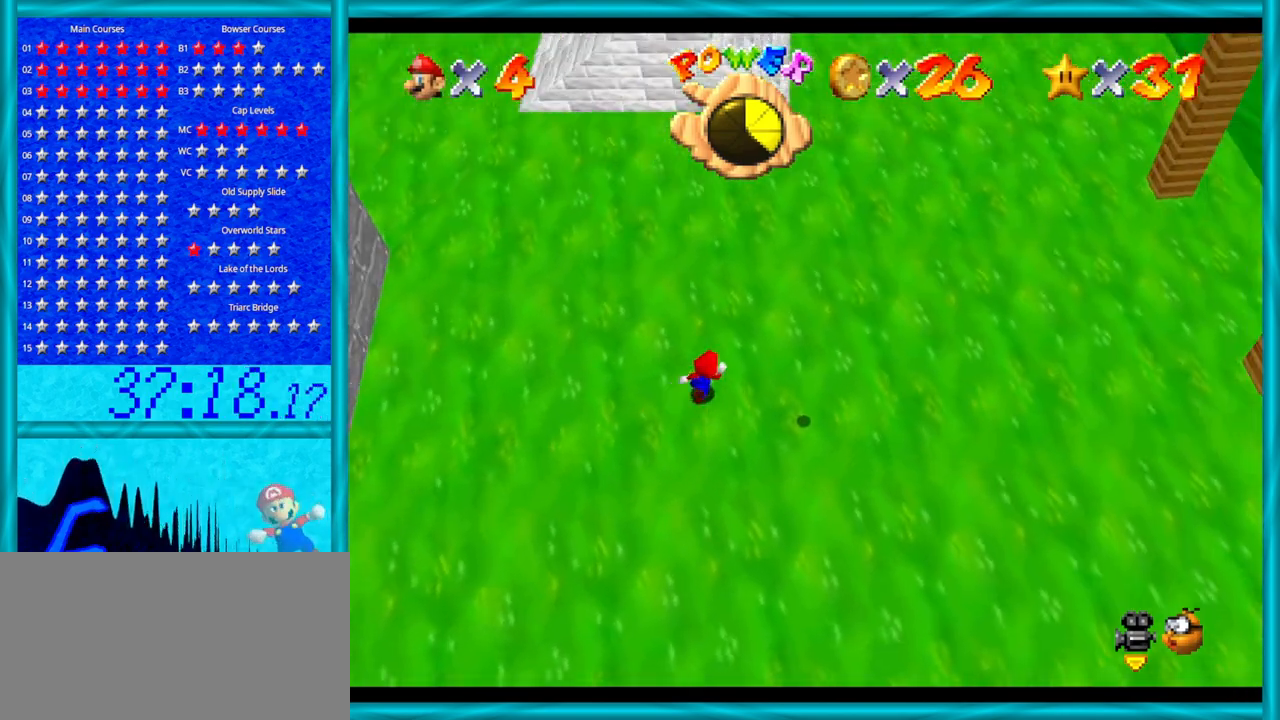
{"buttons": [], "left_stick": "up-right", "events": [[217, "B", "down"], [317, "B", "up"]]}
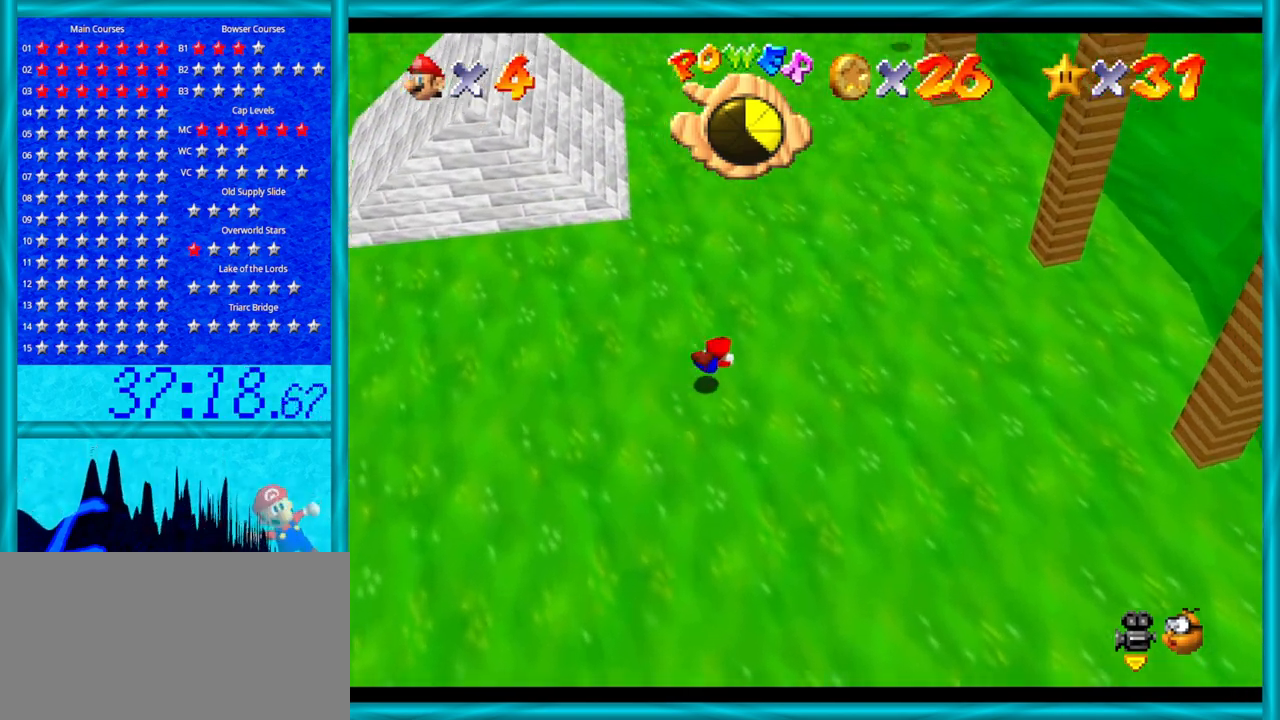
{"buttons": [], "left_stick": "up", "events": [[100, "A", "down"], [133, "B", "down"], [200, "B", "up"], [233, "A", "up"], [350, "C_LEFT", "down"], [383, "left_stick", "up"], [450, "C_LEFT", "up"]]}
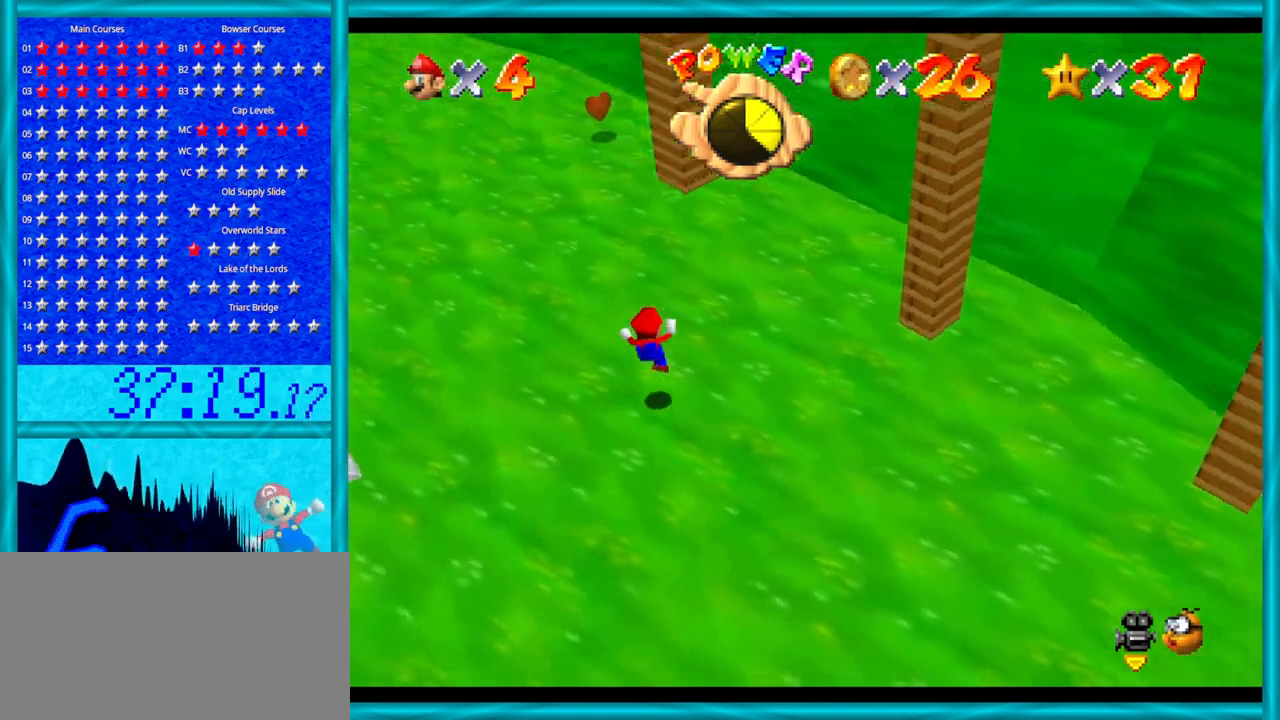
{"buttons": [], "left_stick": "up", "events": []}
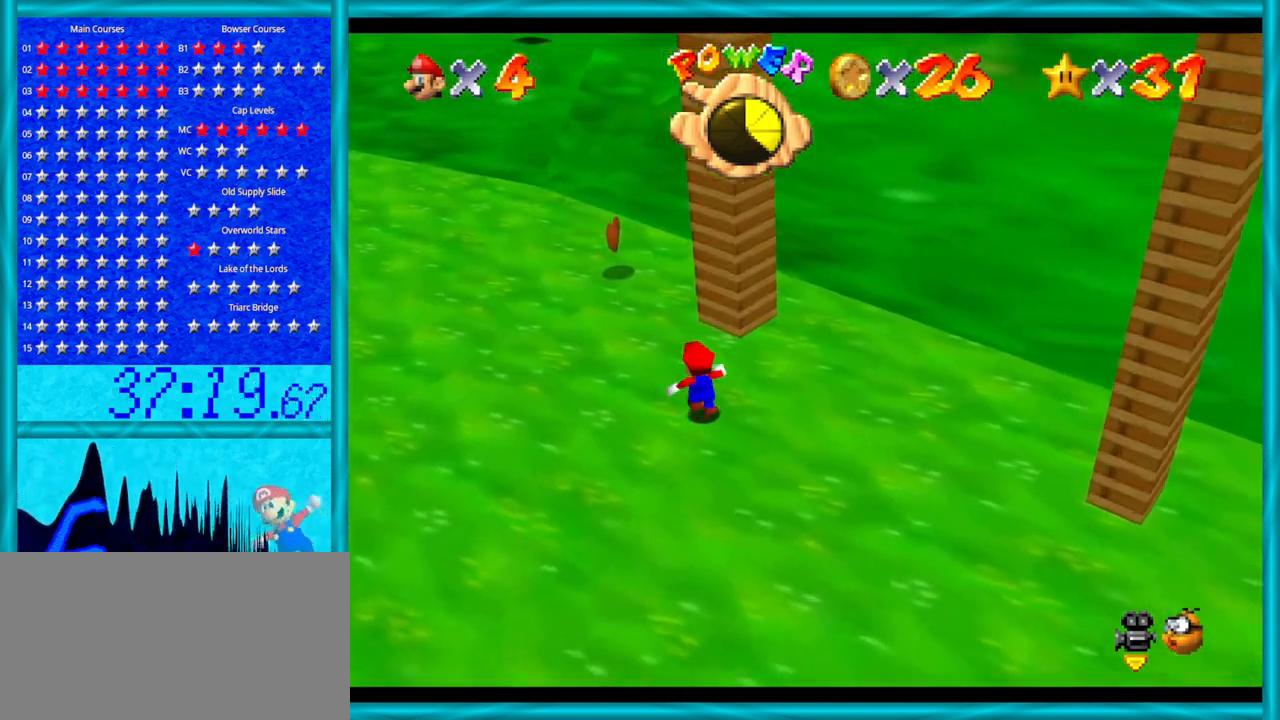
{"buttons": [], "left_stick": "up-left", "events": [[67, "C_LEFT", "down"], [133, "left_stick", "up-left"], [200, "C_LEFT", "up"]]}
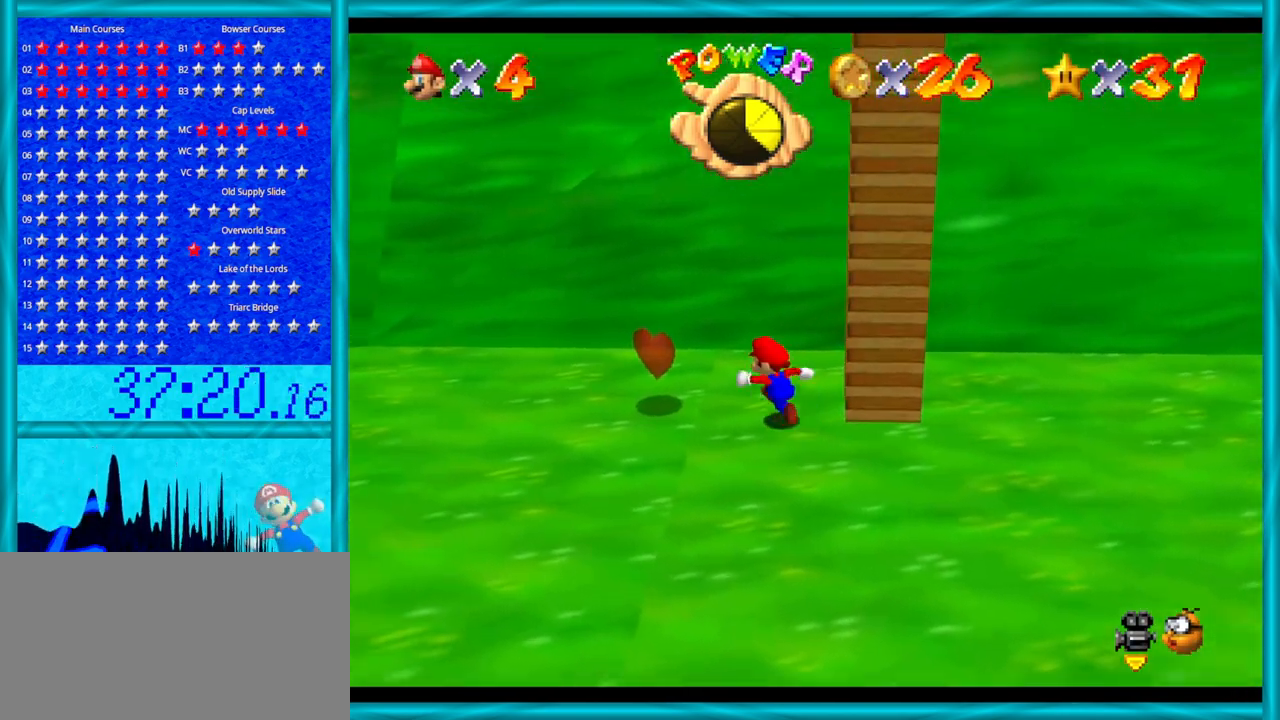
{"buttons": [], "left_stick": "right", "events": [[167, "left_stick", "down-left"], [250, "left_stick", "down"], [350, "left_stick", "down-right"], [500, "left_stick", "right"]]}
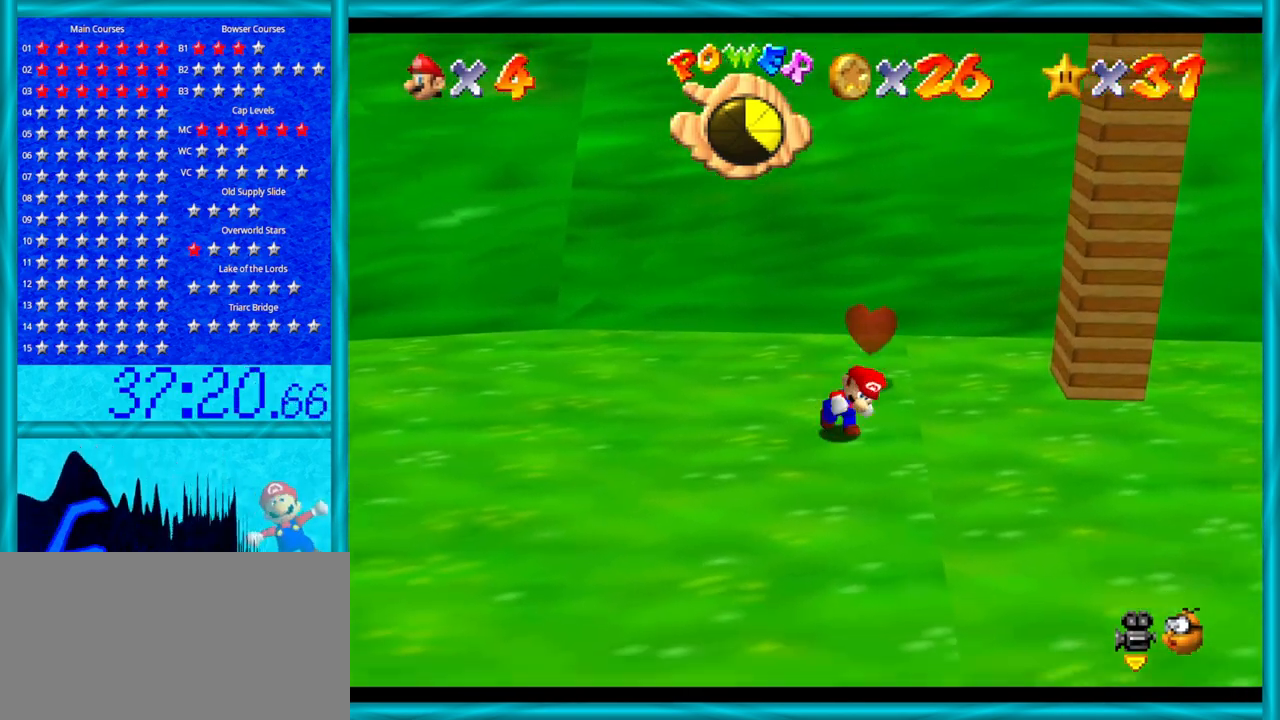
{"buttons": [], "left_stick": "right", "events": []}
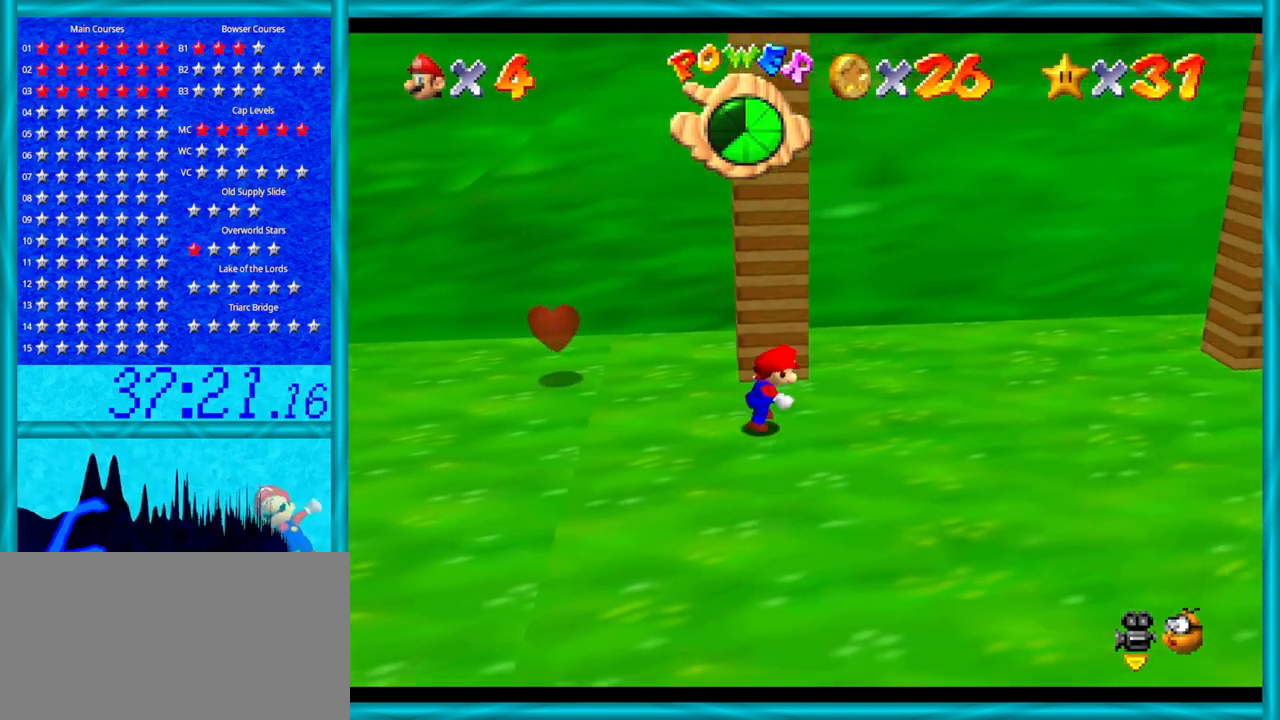
{"buttons": [], "left_stick": "right", "events": []}
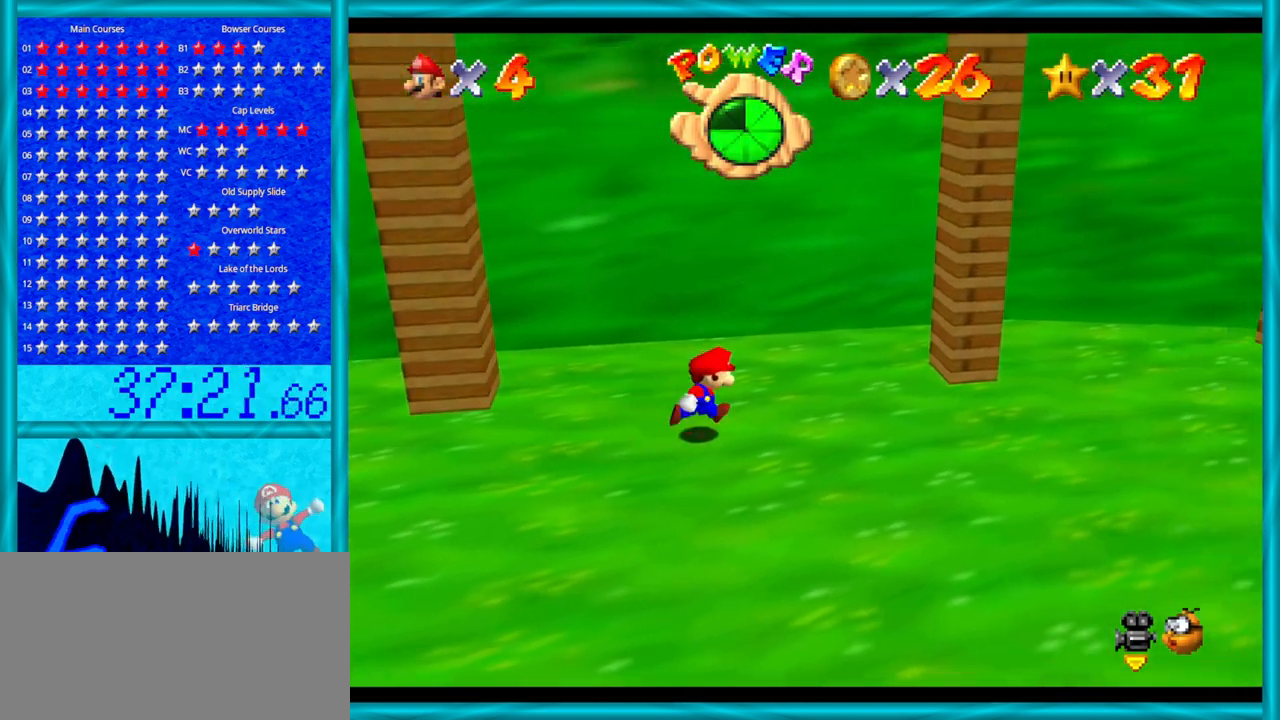
{"buttons": [], "left_stick": "right", "events": []}
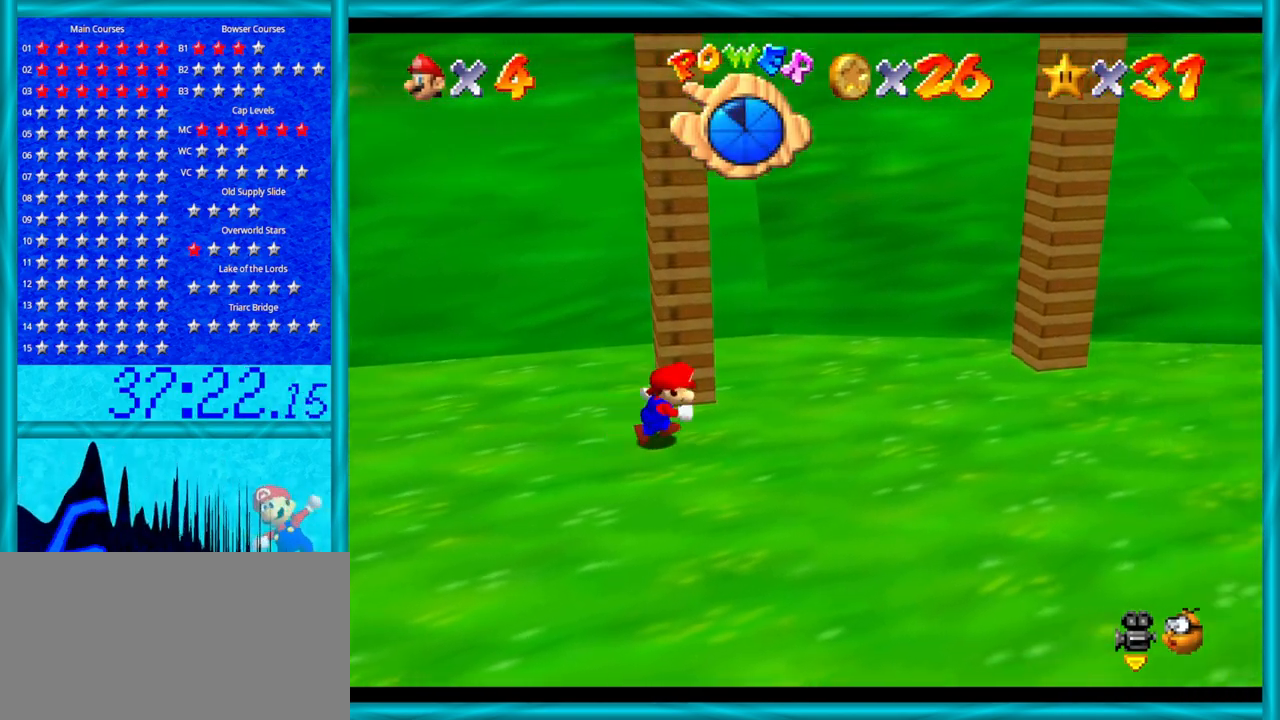
{"buttons": [], "left_stick": "up", "events": [[67, "left_stick", "center"], [233, "left_stick", "up"]]}
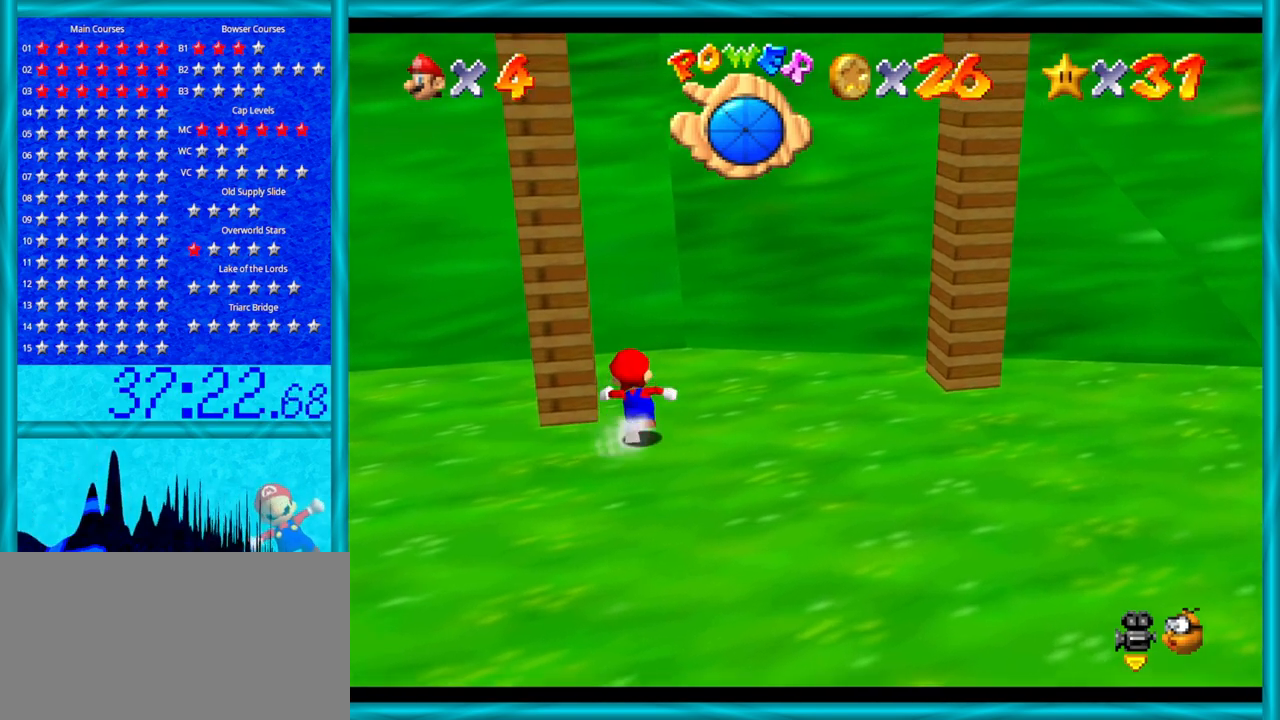
{"buttons": [], "left_stick": "right", "events": [[167, "left_stick", "right"]]}
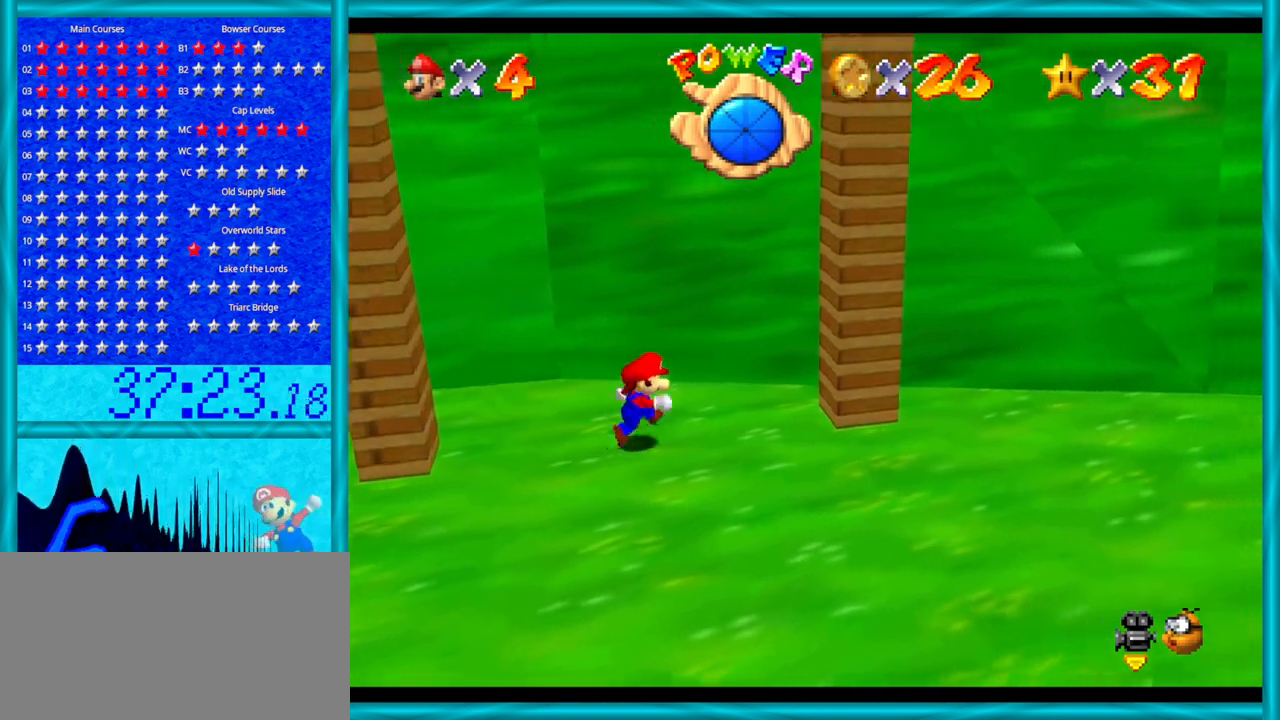
{"buttons": ["A"], "left_stick": "up-left", "events": [[167, "A", "down"], [350, "A", "up"], [467, "left_stick", "up-left"], [500, "A", "down"]]}
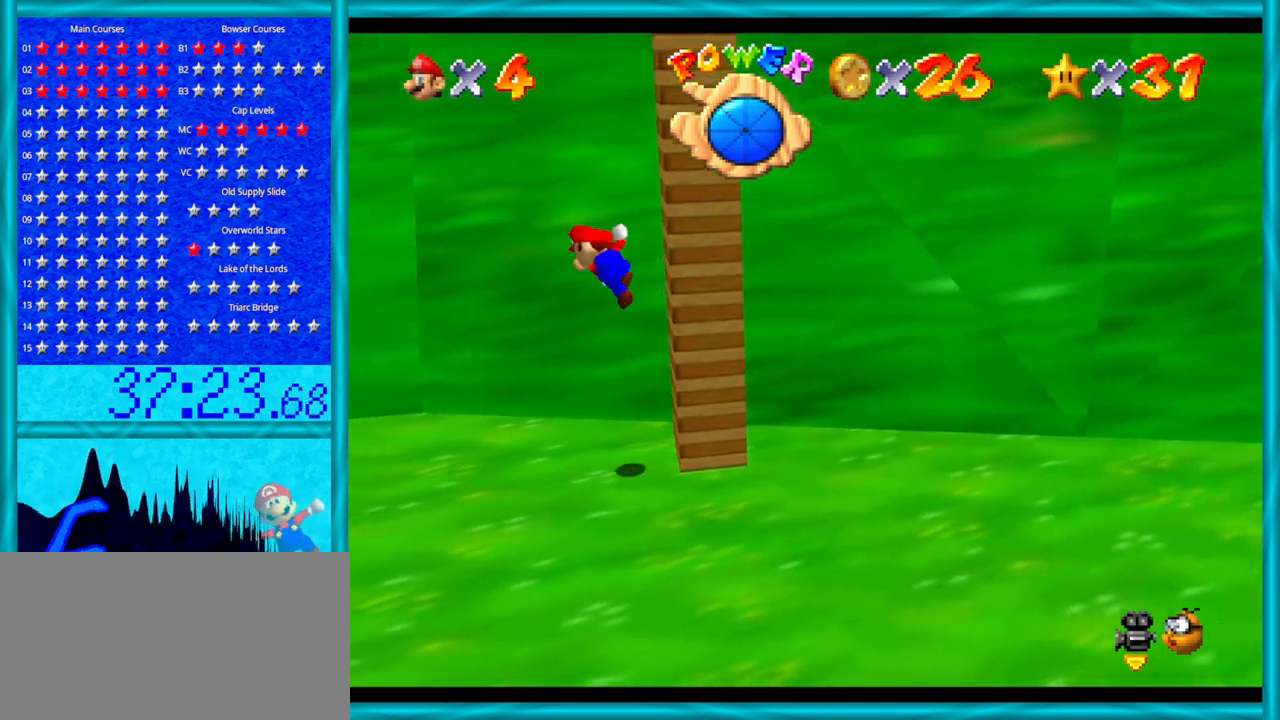
{"buttons": [], "left_stick": "up-left", "events": [[33, "left_stick", "left"], [350, "left_stick", "up-left"], [500, "A", "up"]]}
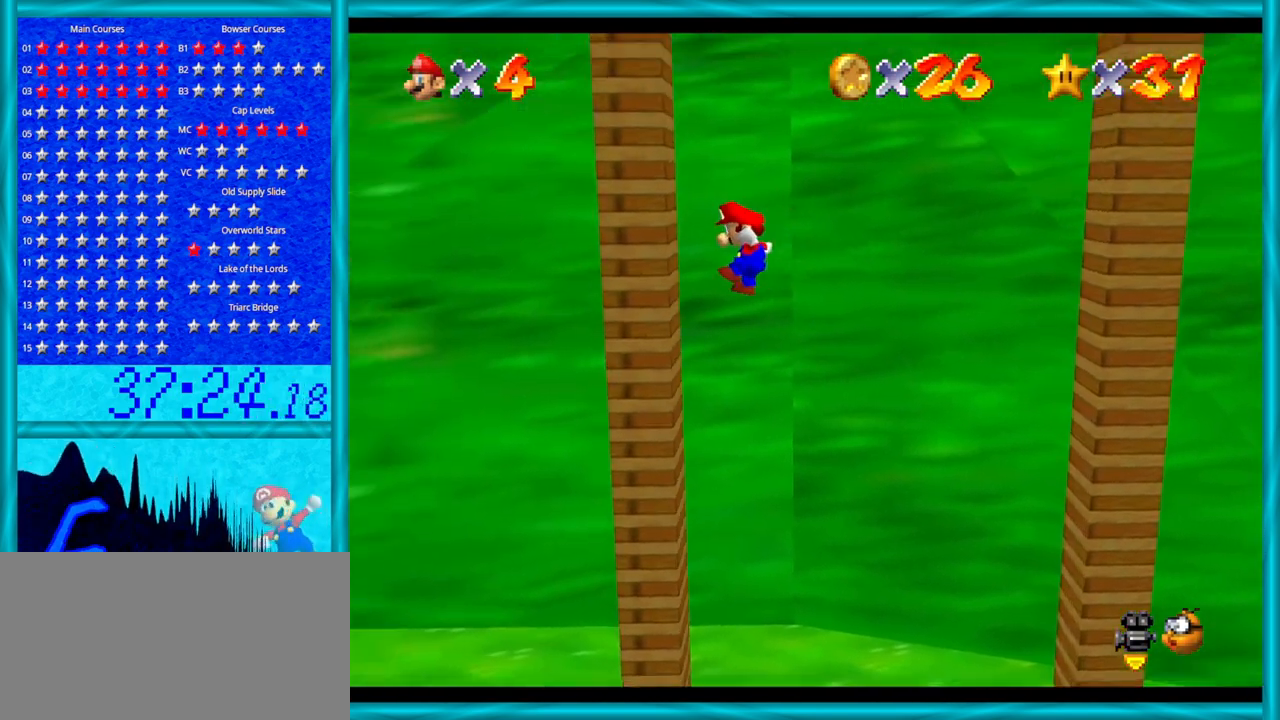
{"buttons": ["A"], "left_stick": "right", "events": [[167, "left_stick", "up-right"], [200, "A", "down"], [267, "left_stick", "right"]]}
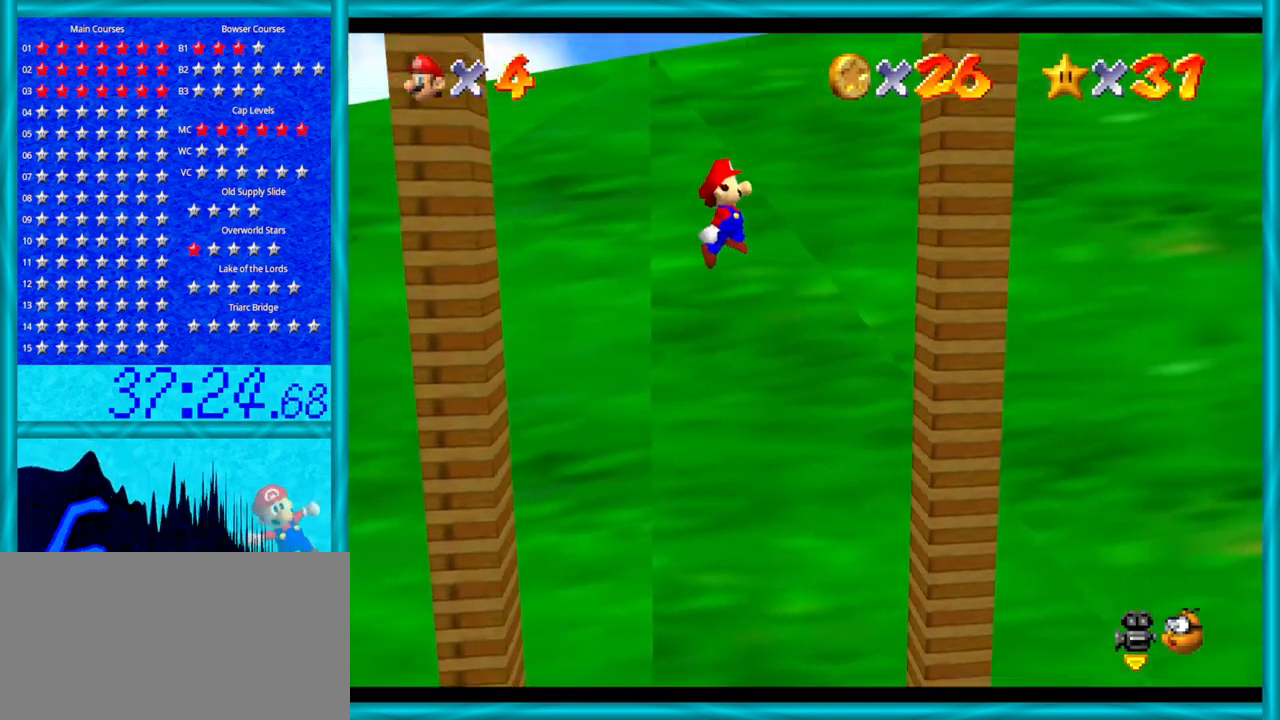
{"buttons": ["A"], "left_stick": "left", "events": [[267, "A", "up"], [317, "left_stick", "left"], [383, "A", "down"]]}
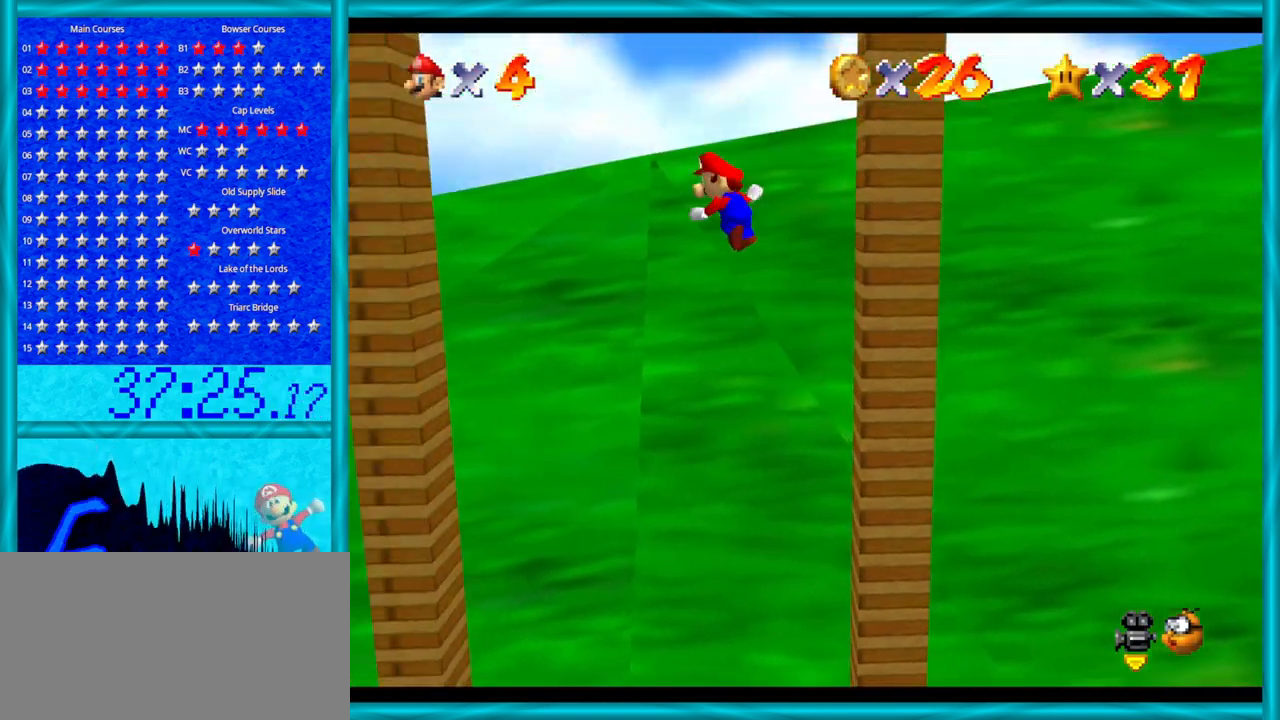
{"buttons": [], "left_stick": "left", "events": [[383, "A", "up"]]}
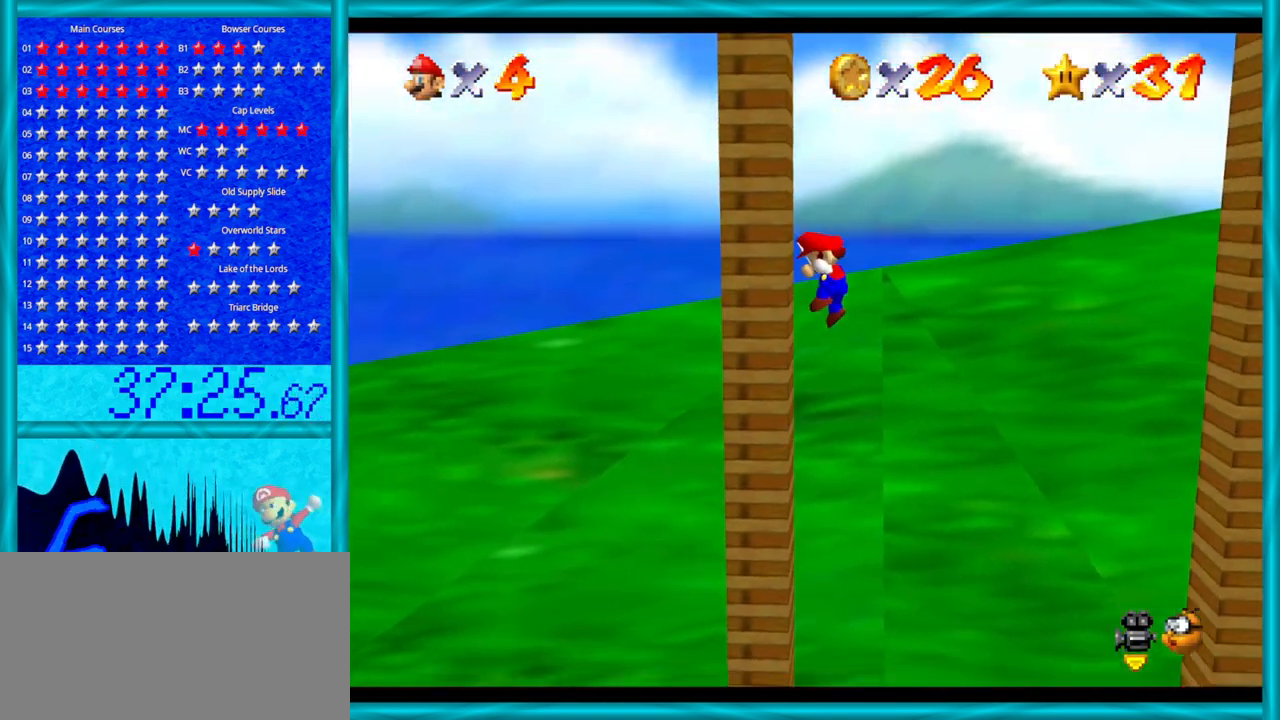
{"buttons": ["A"], "left_stick": "right", "events": [[33, "A", "down"], [67, "left_stick", "right"]]}
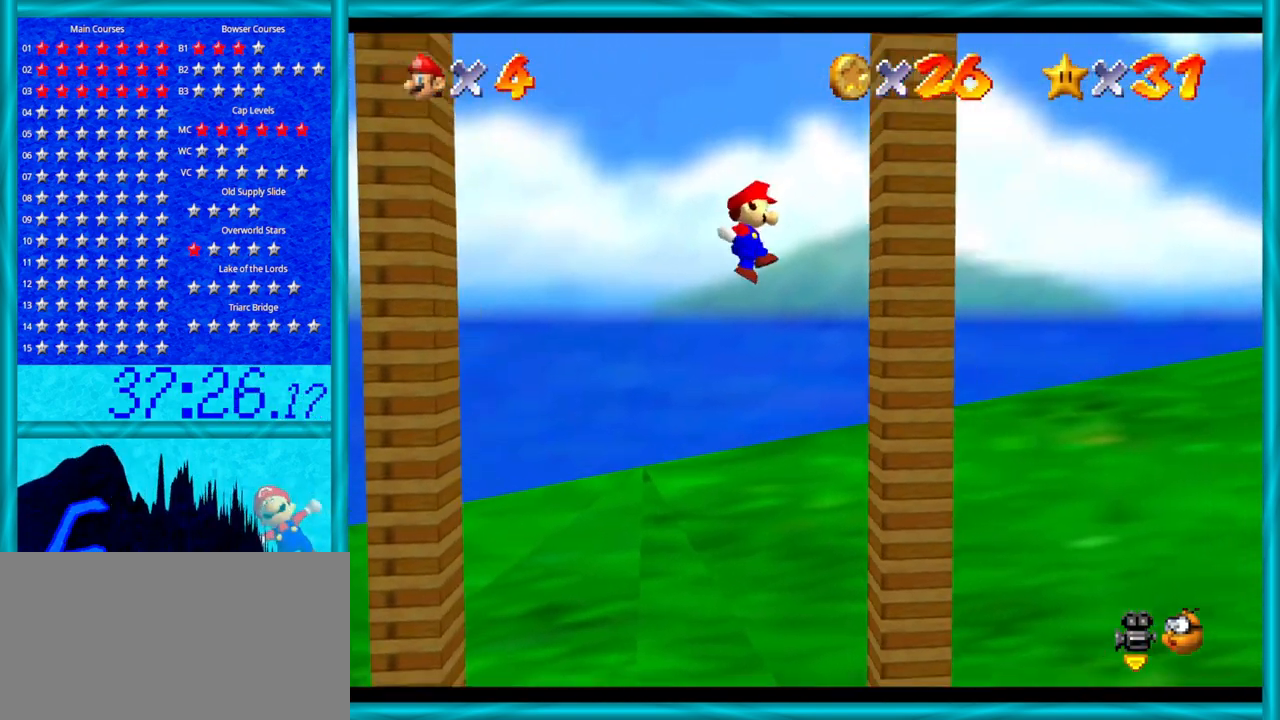
{"buttons": [], "left_stick": "left", "events": [[67, "A", "up"], [167, "left_stick", "left"], [233, "A", "down"], [383, "A", "up"]]}
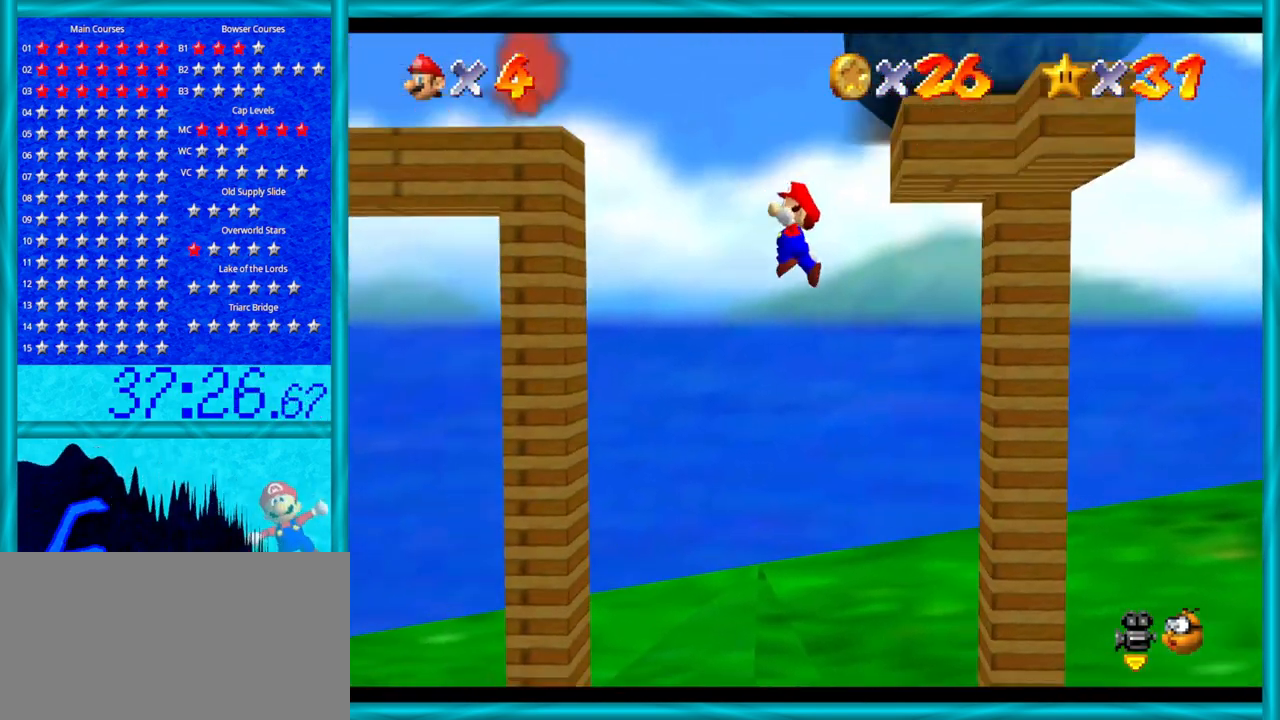
{"buttons": [], "left_stick": "center", "events": [[383, "A", "down"], [383, "left_stick", "right"], [483, "A", "up"], [500, "left_stick", "center"]]}
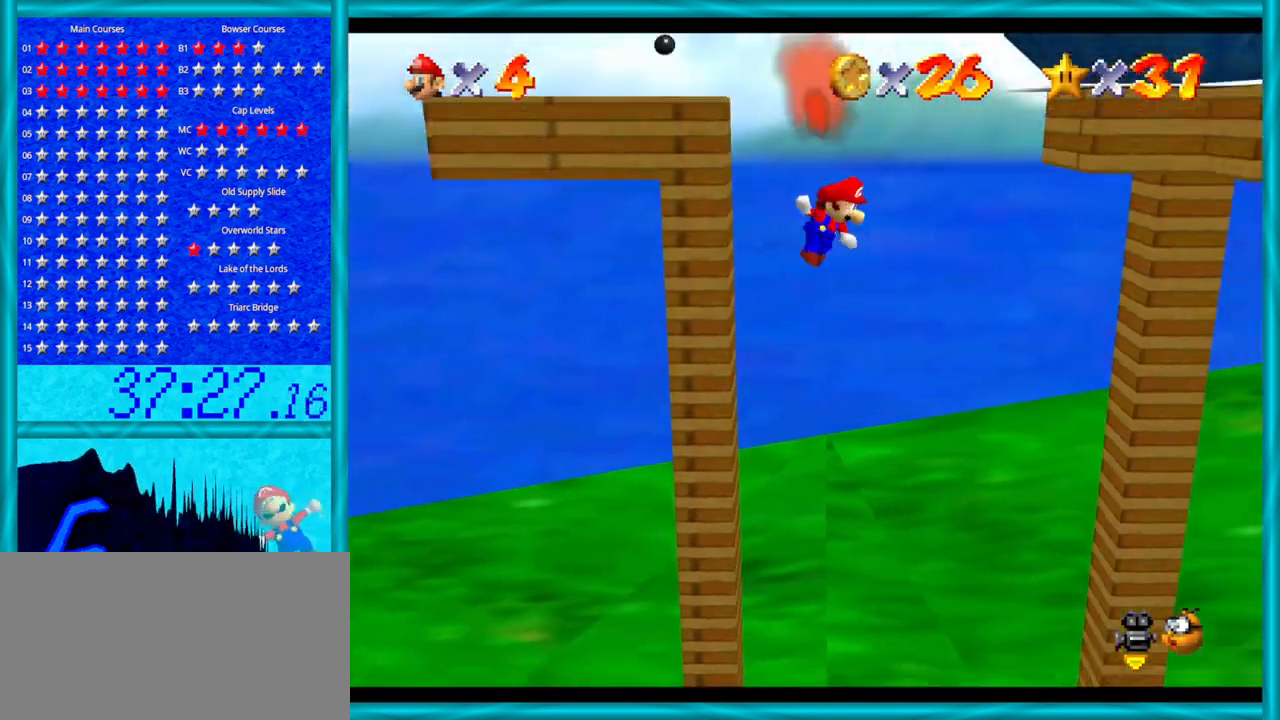
{"buttons": [], "left_stick": "center", "events": [[133, "left_stick", "down-left"], [200, "left_stick", "left"], [383, "left_stick", "center"]]}